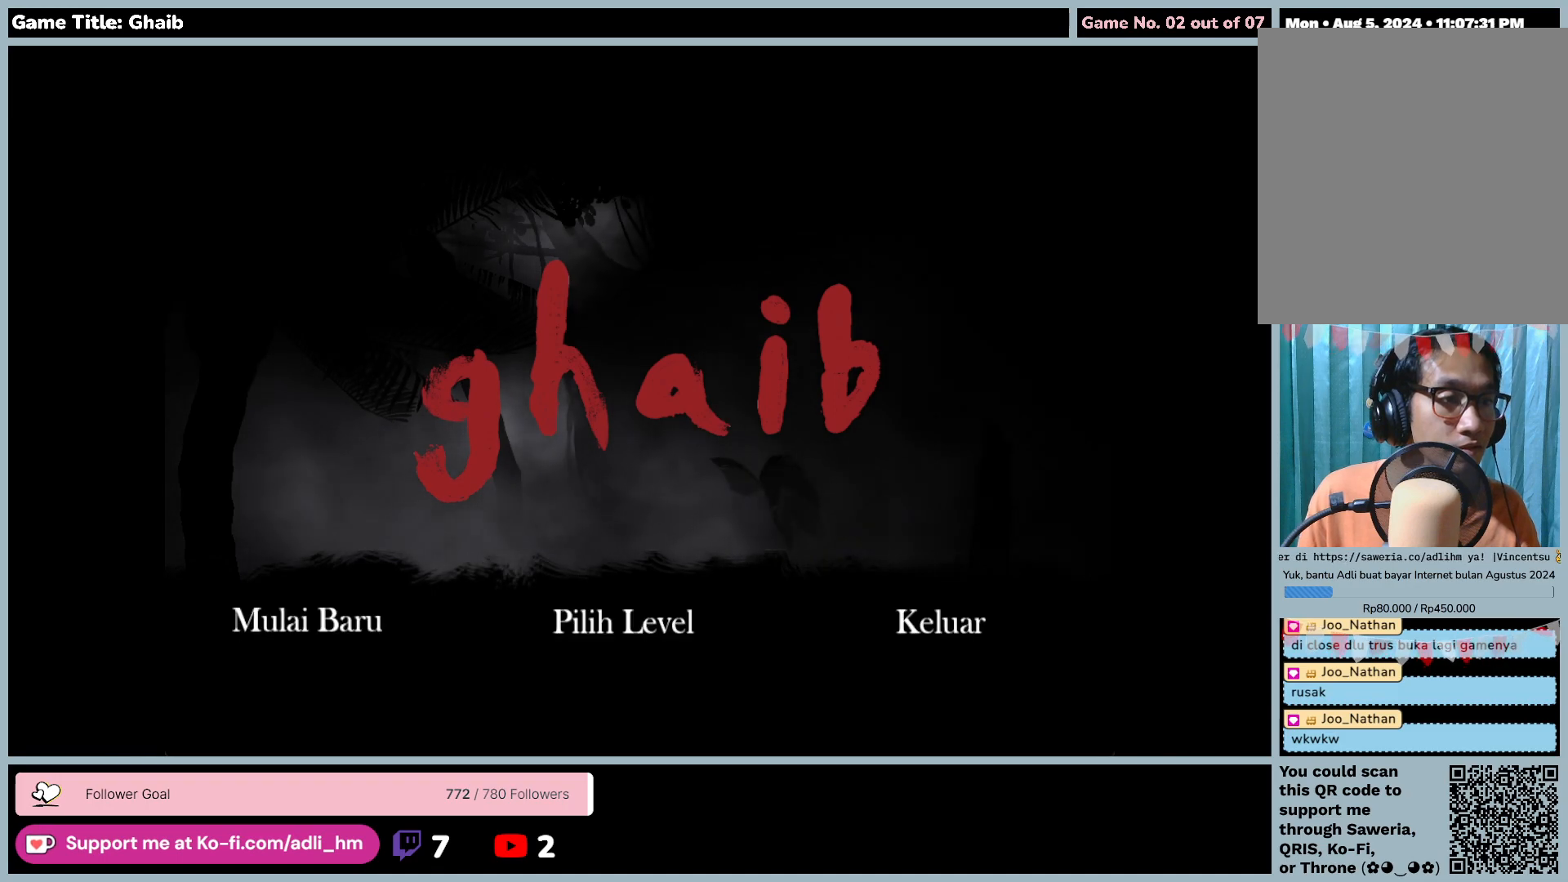
Gameplay with keyboard and mouse; each line is a JSON object with the keys and mouse buttons held at the frame after it. "events" lists presses ("down") and releases ("up") of "0", "1", "2", "3", "4", "5", "6", "7", "8", "9", "a", "alt", "b", "c", "caps_lock", "ctrl", "d", "down", "e", "escape", "f", "f1", "f2", "f3", "f4", "f5", "f6", "f7", "f8", "g", "h", "i", "j", "k", "l", "left", "m", "minus", "n", "o", "p", "q", "r", "return", "right", "s", "shift", "space", "t", "tab", "u", "up", "v", "w", "x", "y", "z", "mouse_left", "mouse_wheel" and "mouse_right" between this image and that frame as [ms after this image, input, new state], when the widget could be followed in between. "mouse_left", "mouse_wheel", "mouse_right" = the "left", "wheel", "right" buttons of the "mouse" list. No other keys are recorded. "wheel" means that the mouse wheel is clicked or scrolled. Mouse movement is not recorded.
{"keys": [], "mouse": ["left"], "events": [[283, "mouse_left", "down"]]}
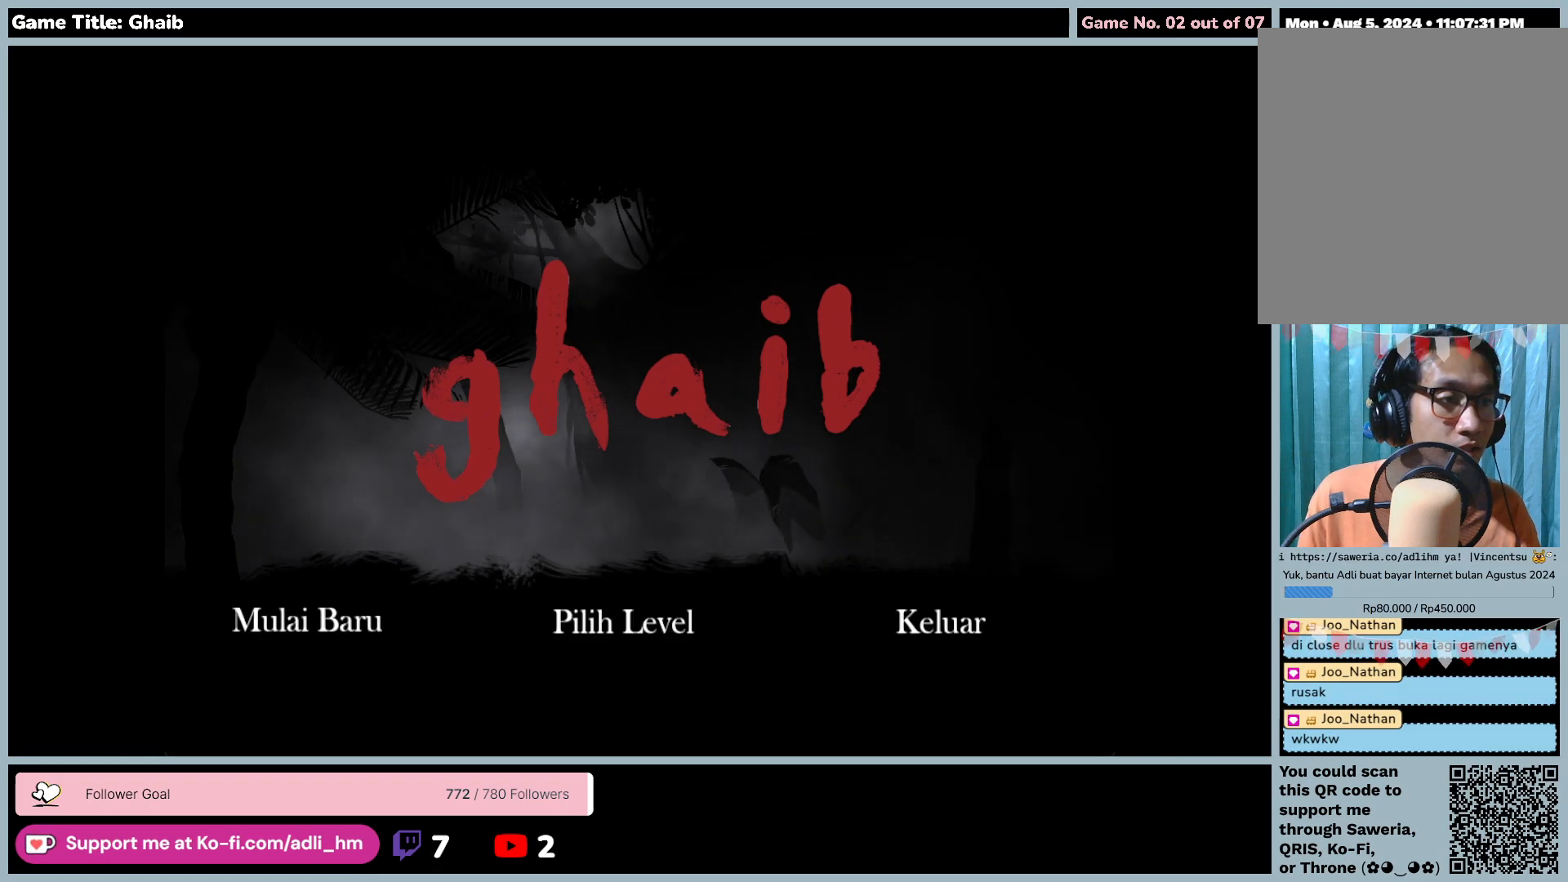
{"keys": [], "mouse": ["left"], "events": []}
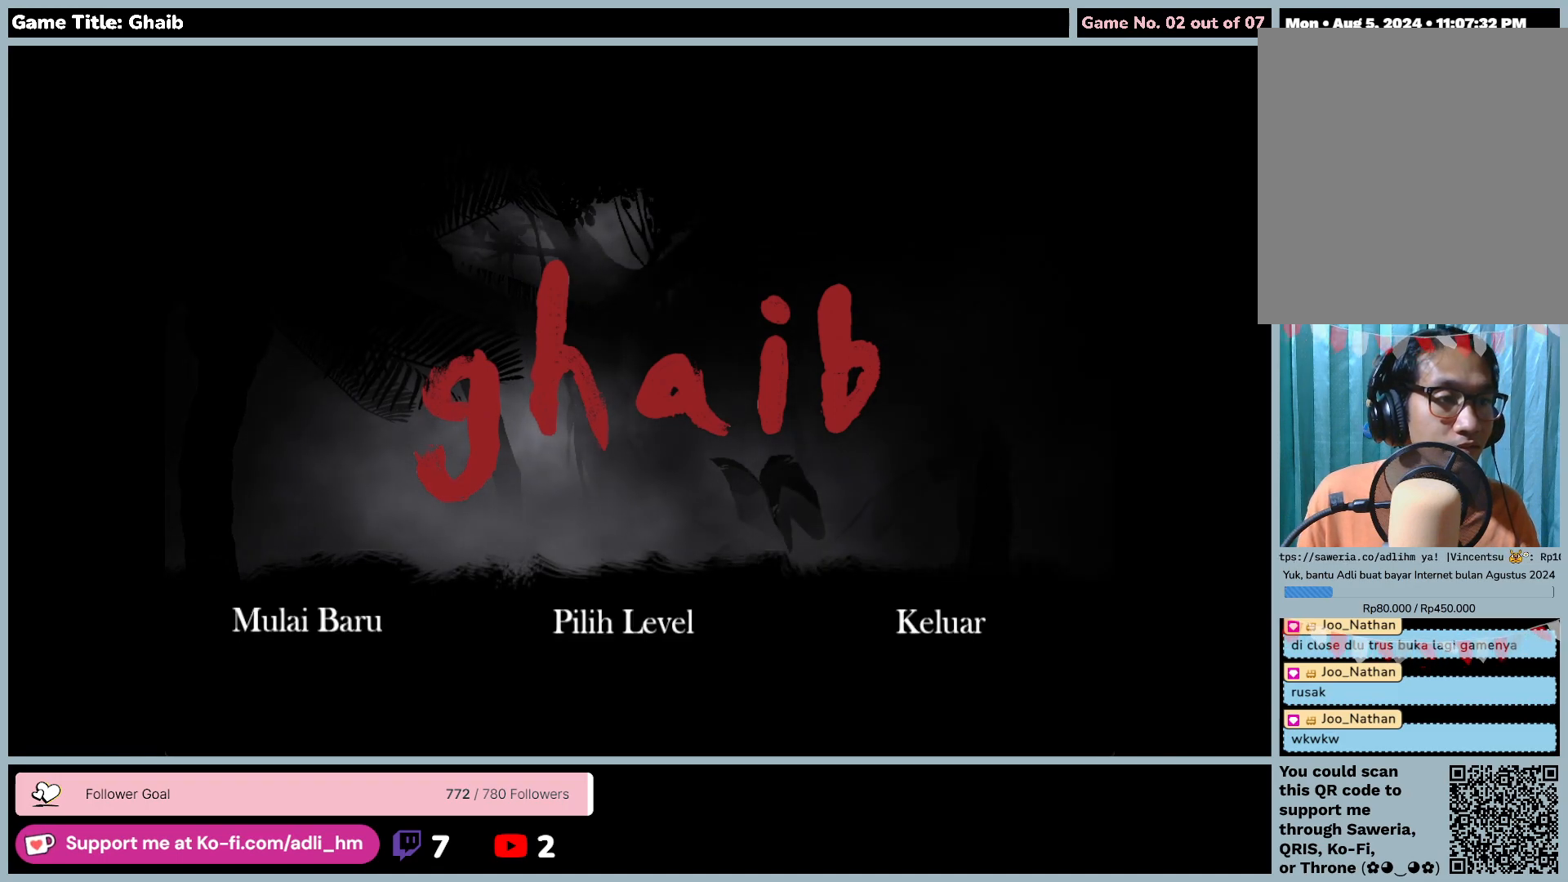
{"keys": [], "mouse": ["left"], "events": []}
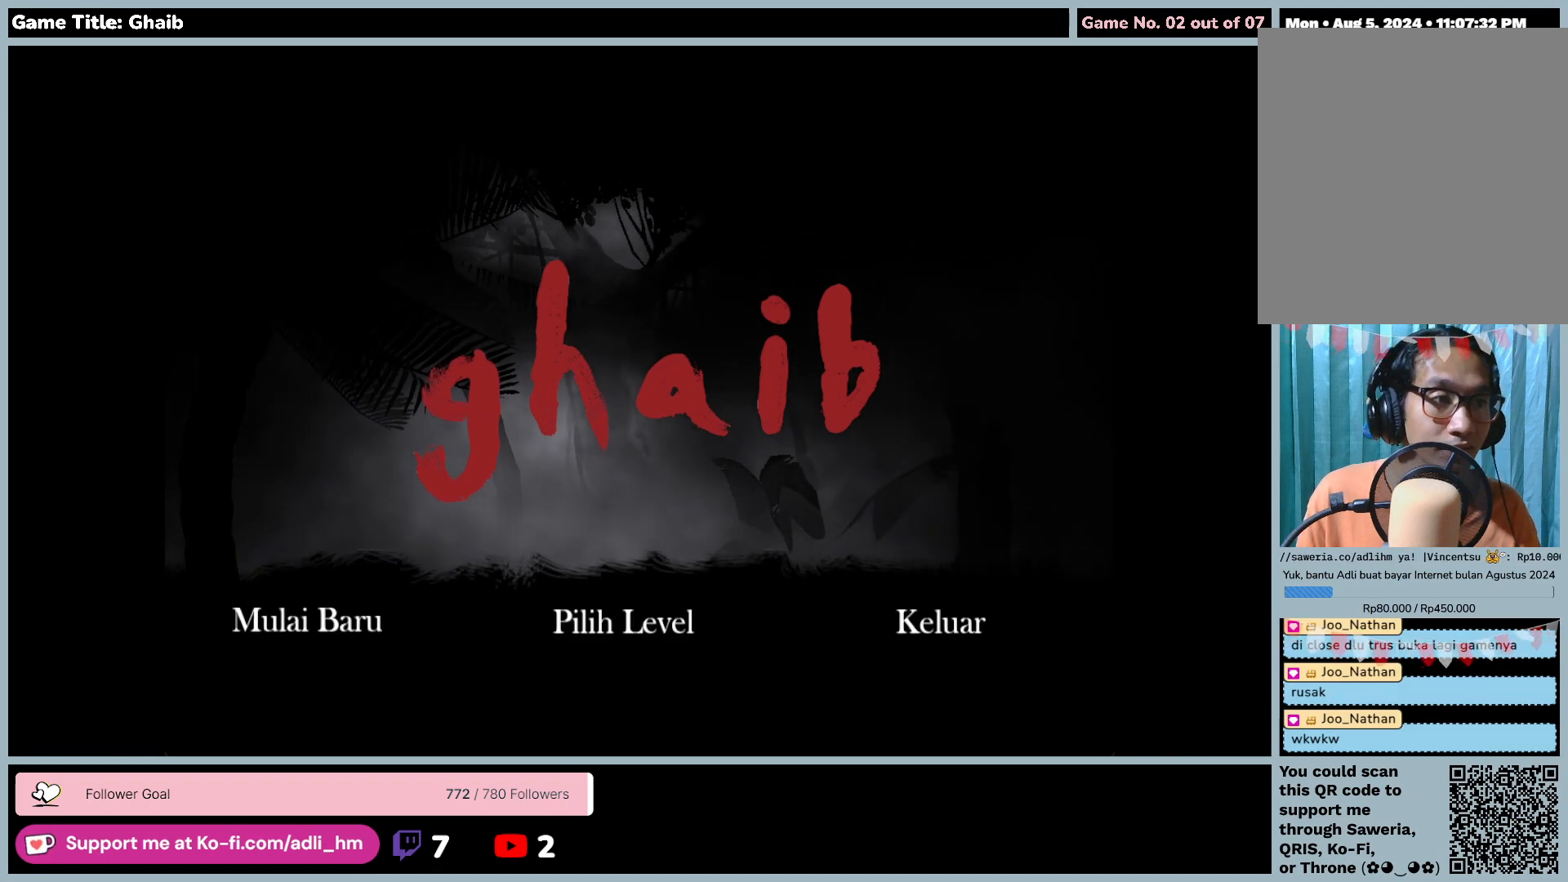
{"keys": [], "mouse": [], "events": [[333, "mouse_left", "up"]]}
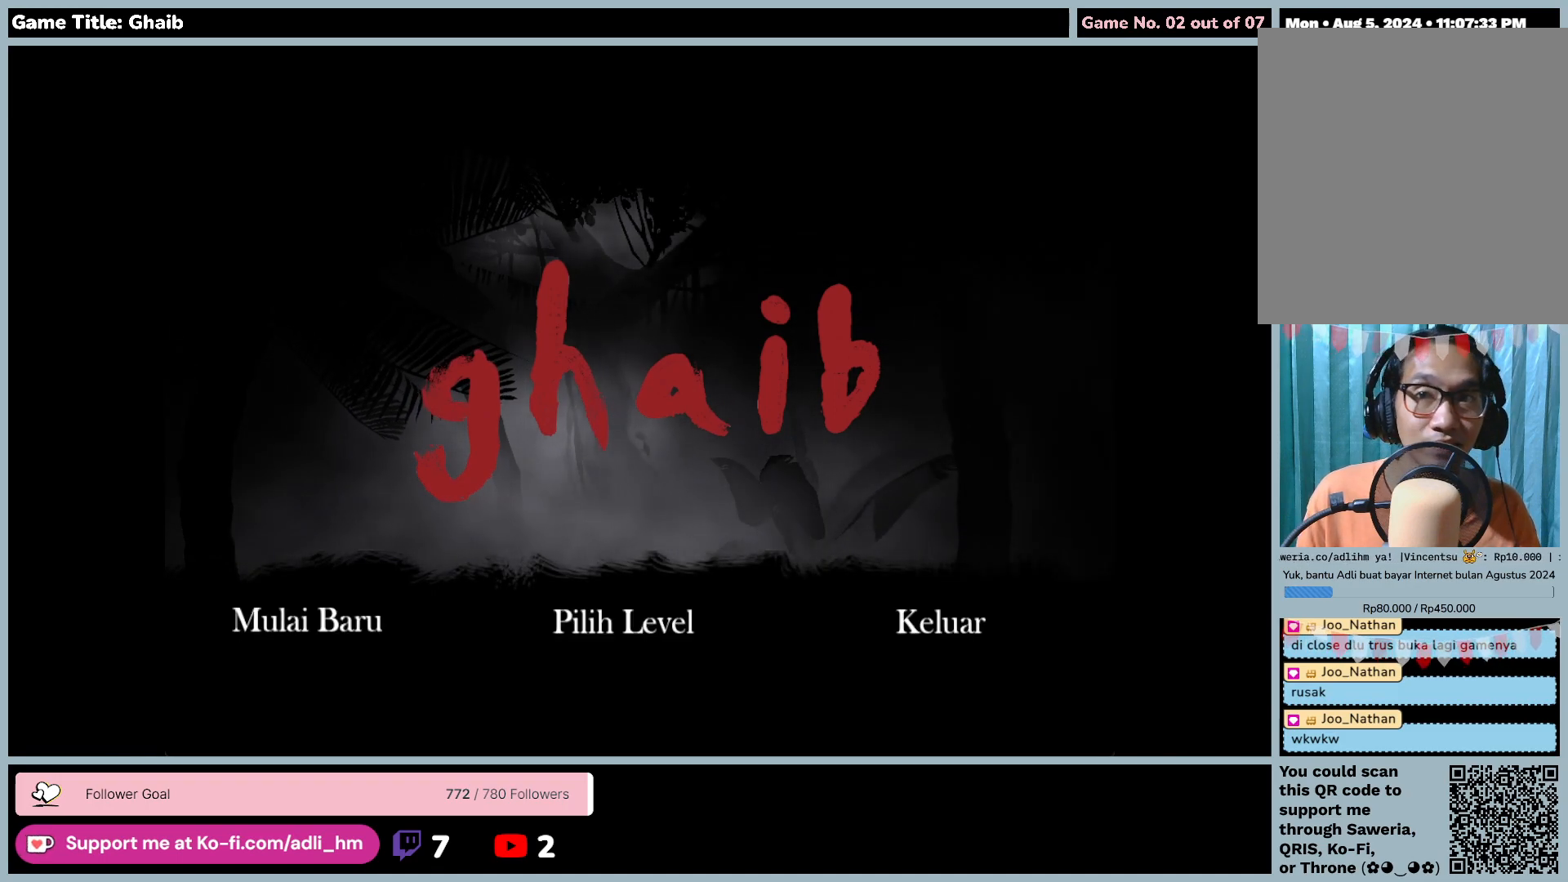
{"keys": [], "mouse": [], "events": []}
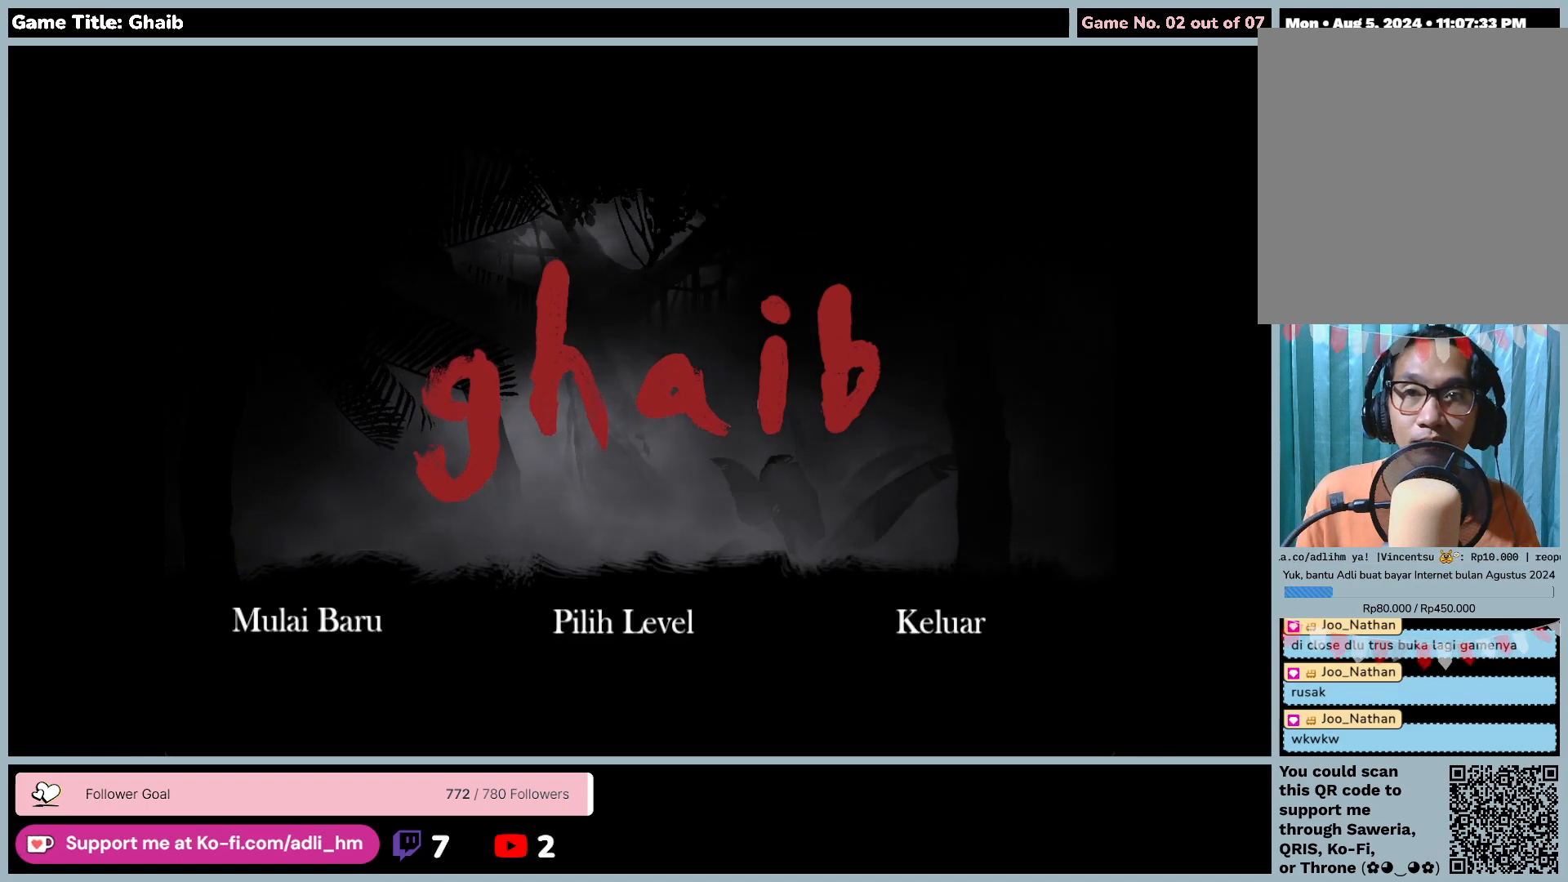
{"keys": [], "mouse": [], "events": []}
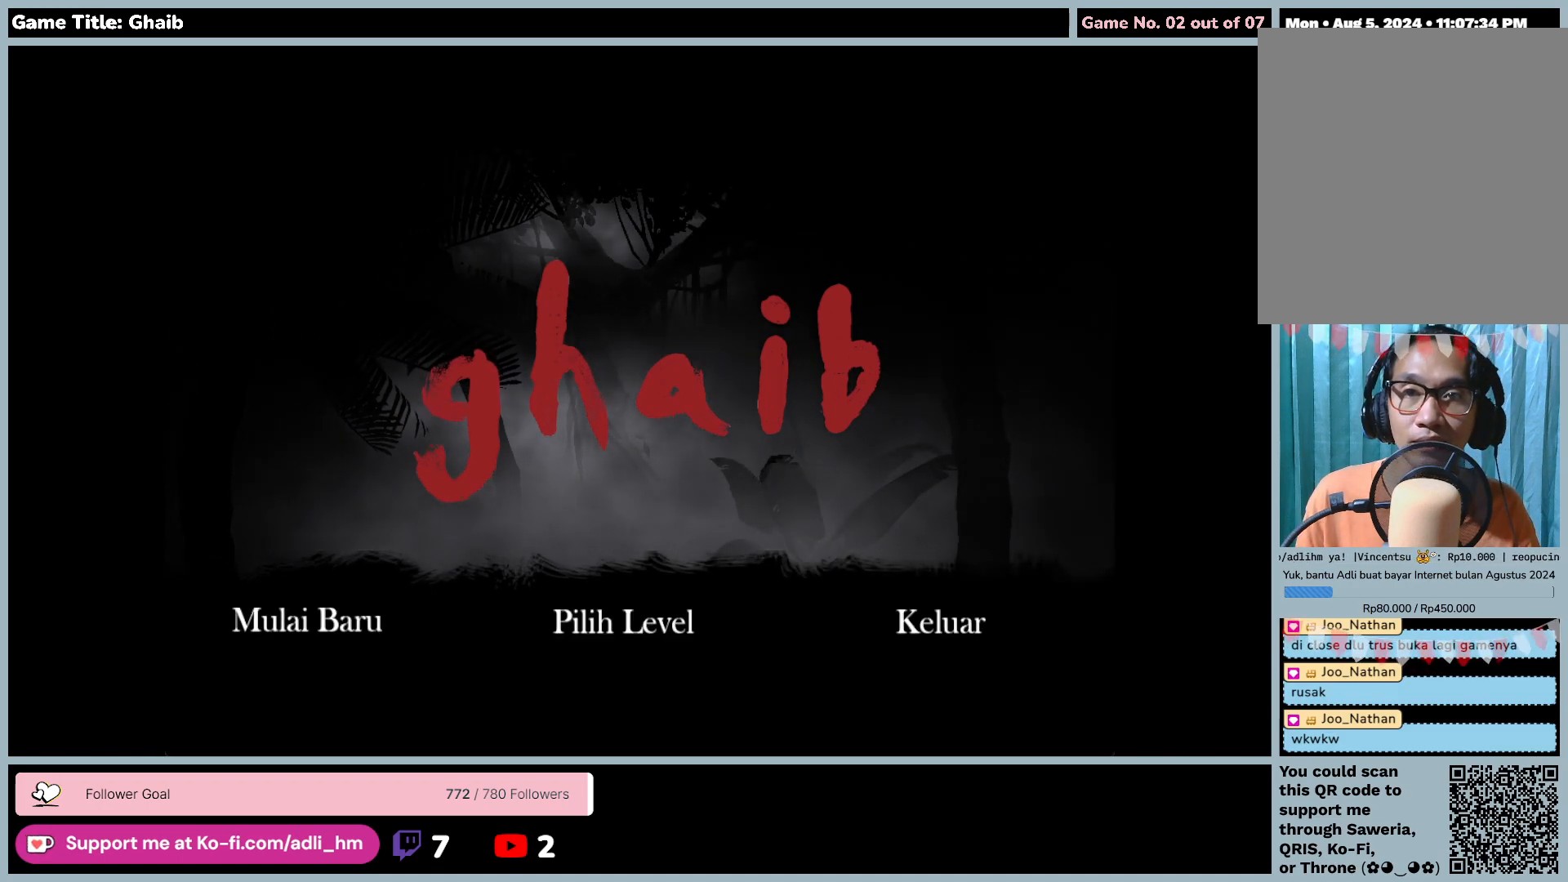
{"keys": [], "mouse": [], "events": []}
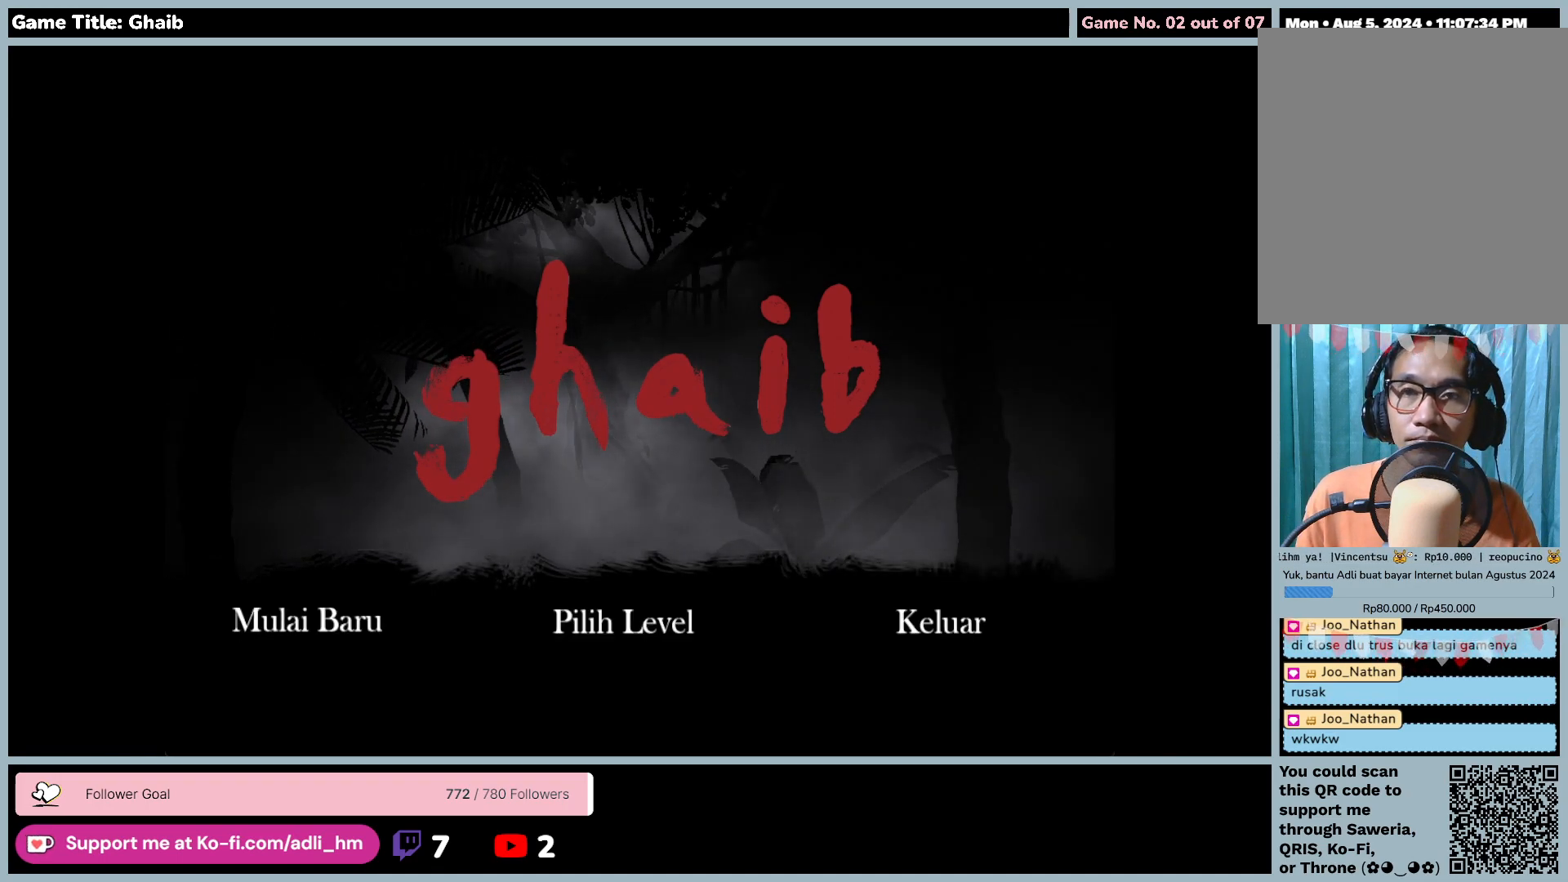
{"keys": [], "mouse": [], "events": []}
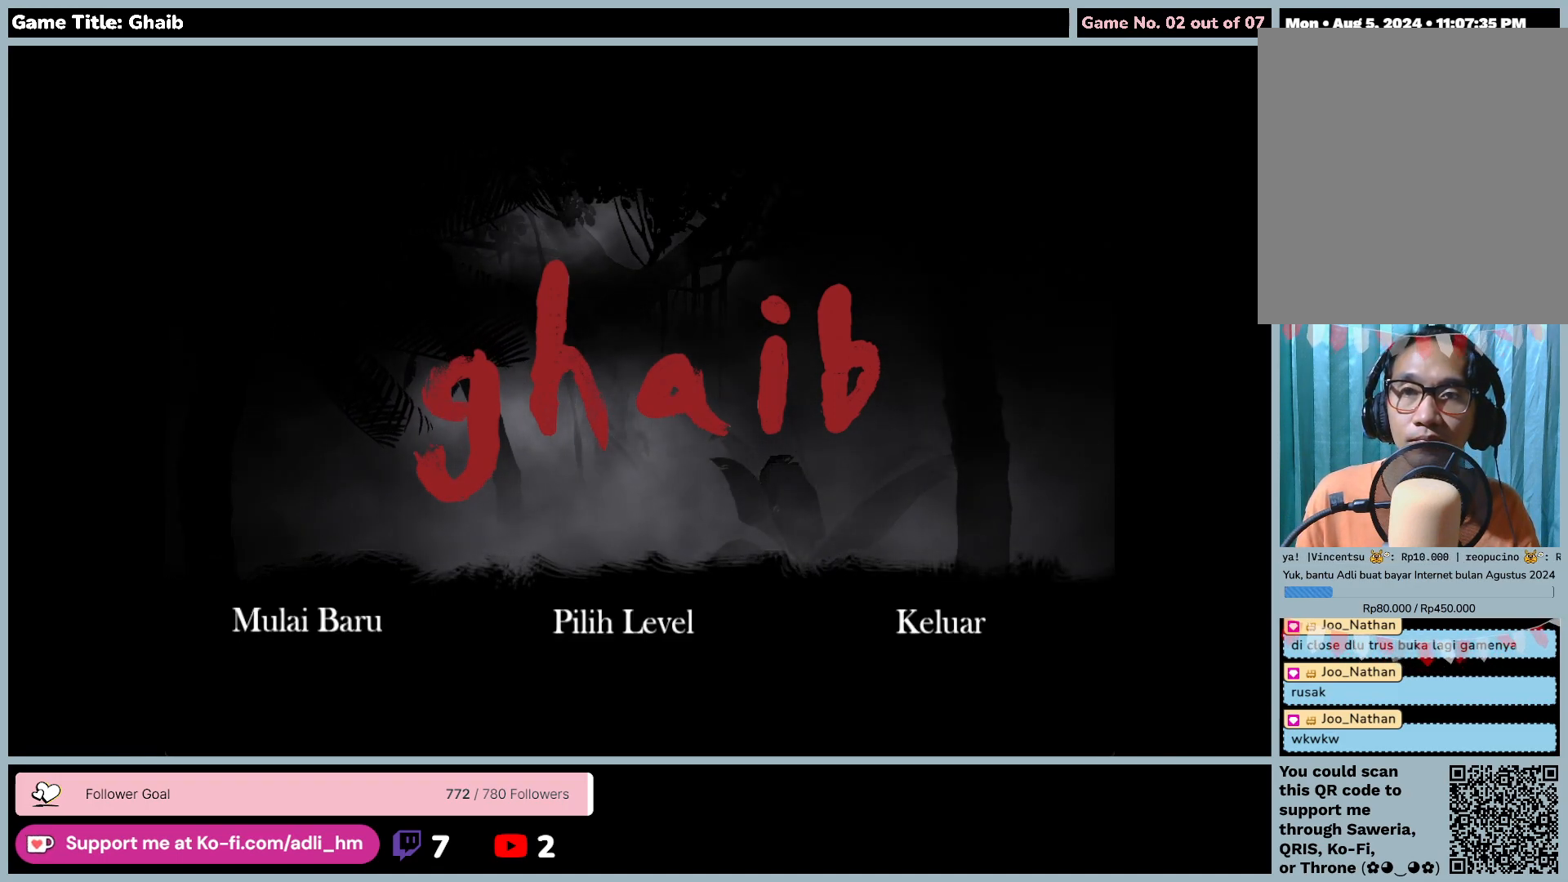
{"keys": [], "mouse": [], "events": []}
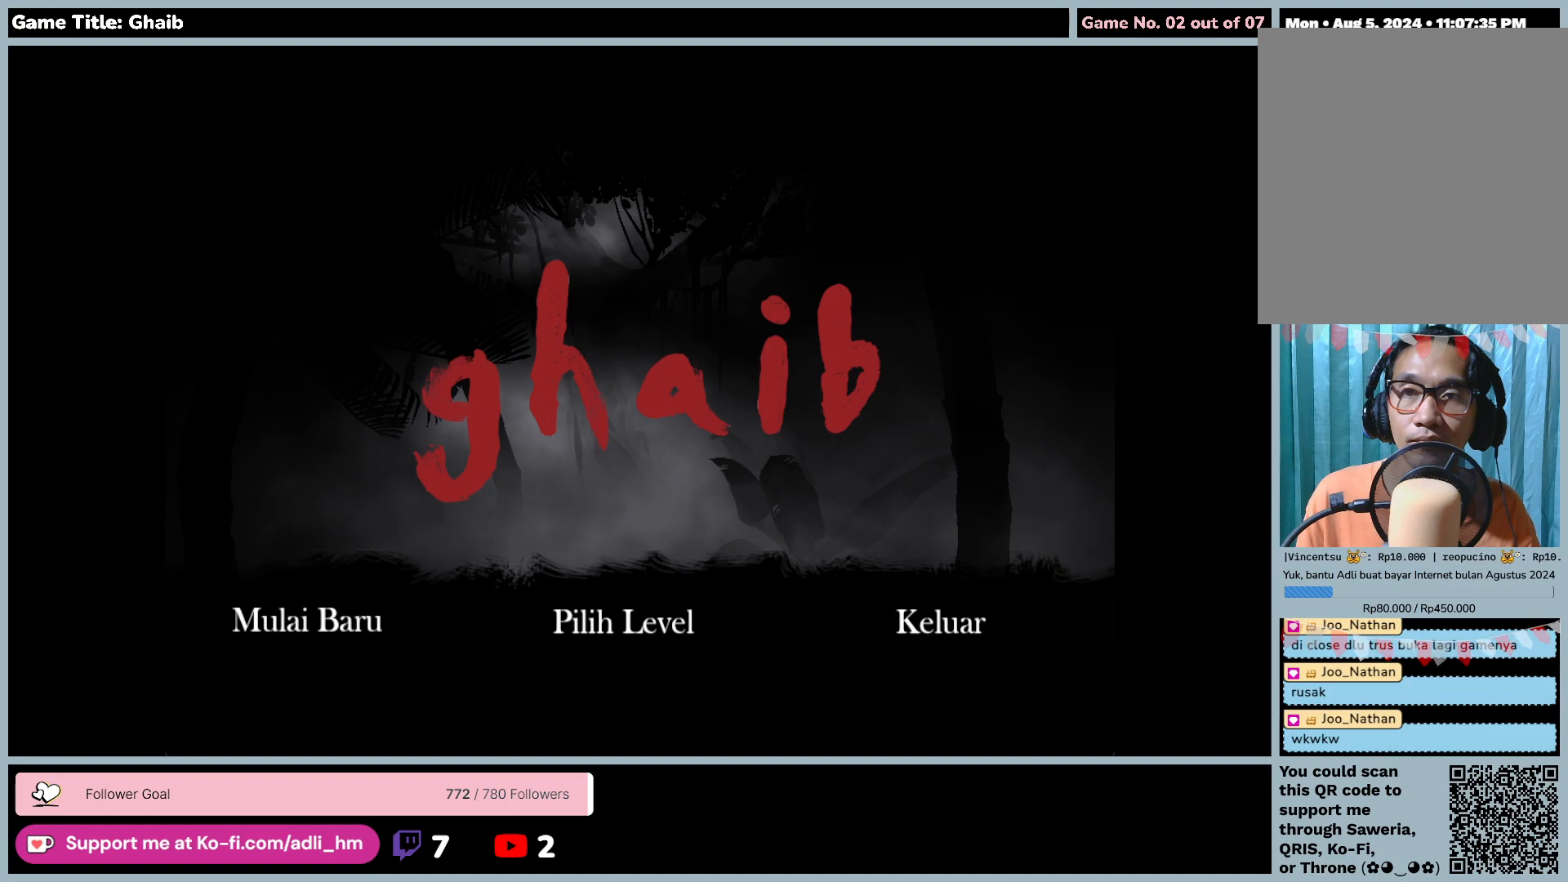
{"keys": [], "mouse": [], "events": []}
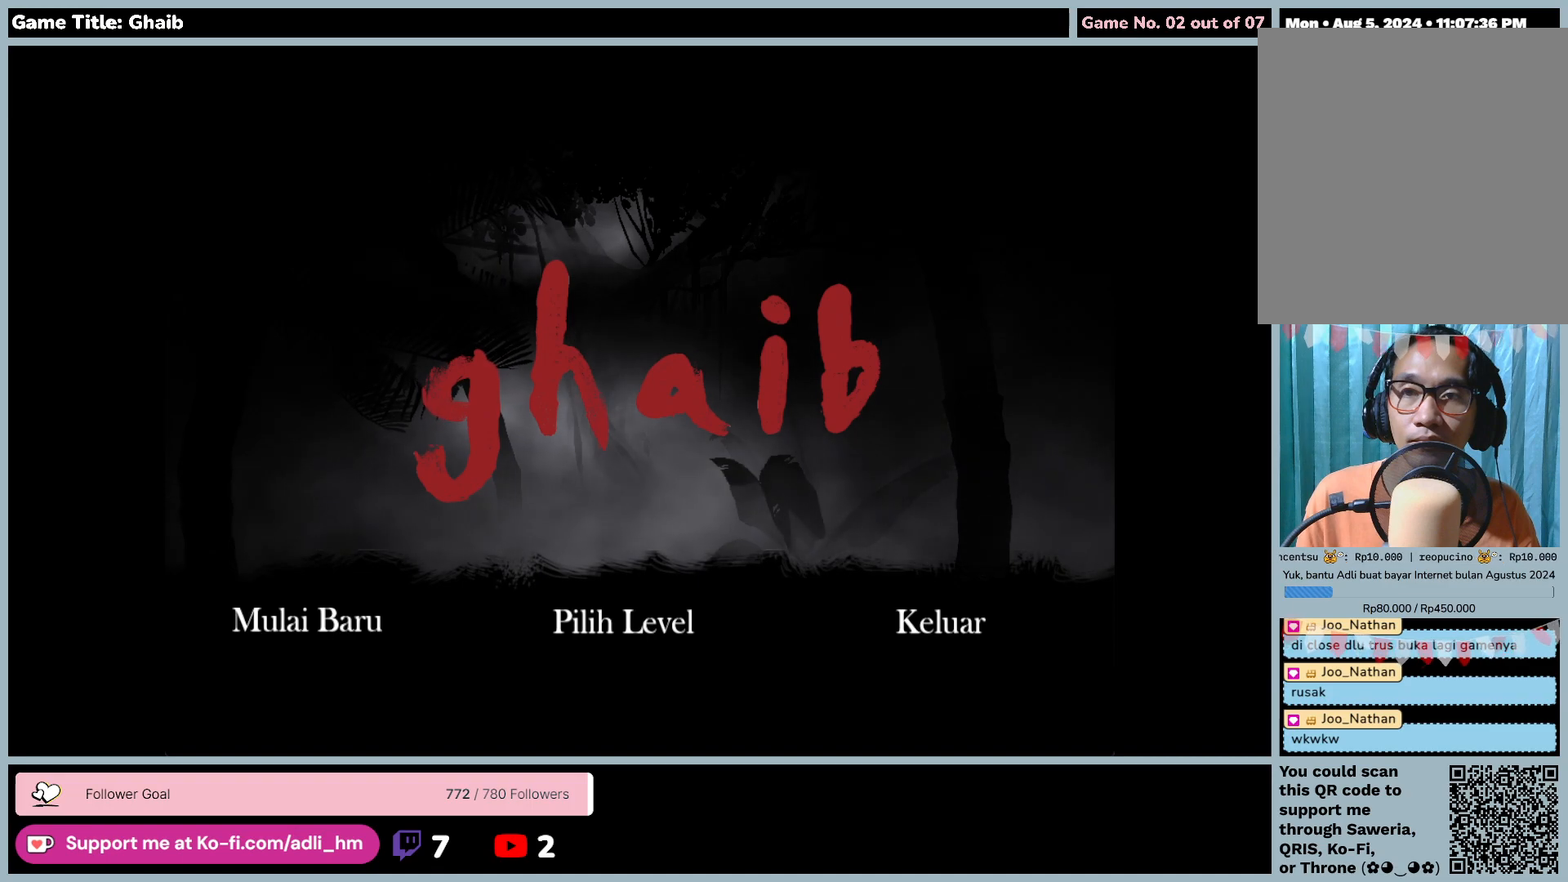
{"keys": [], "mouse": ["left"], "events": [[367, "mouse_left", "down"]]}
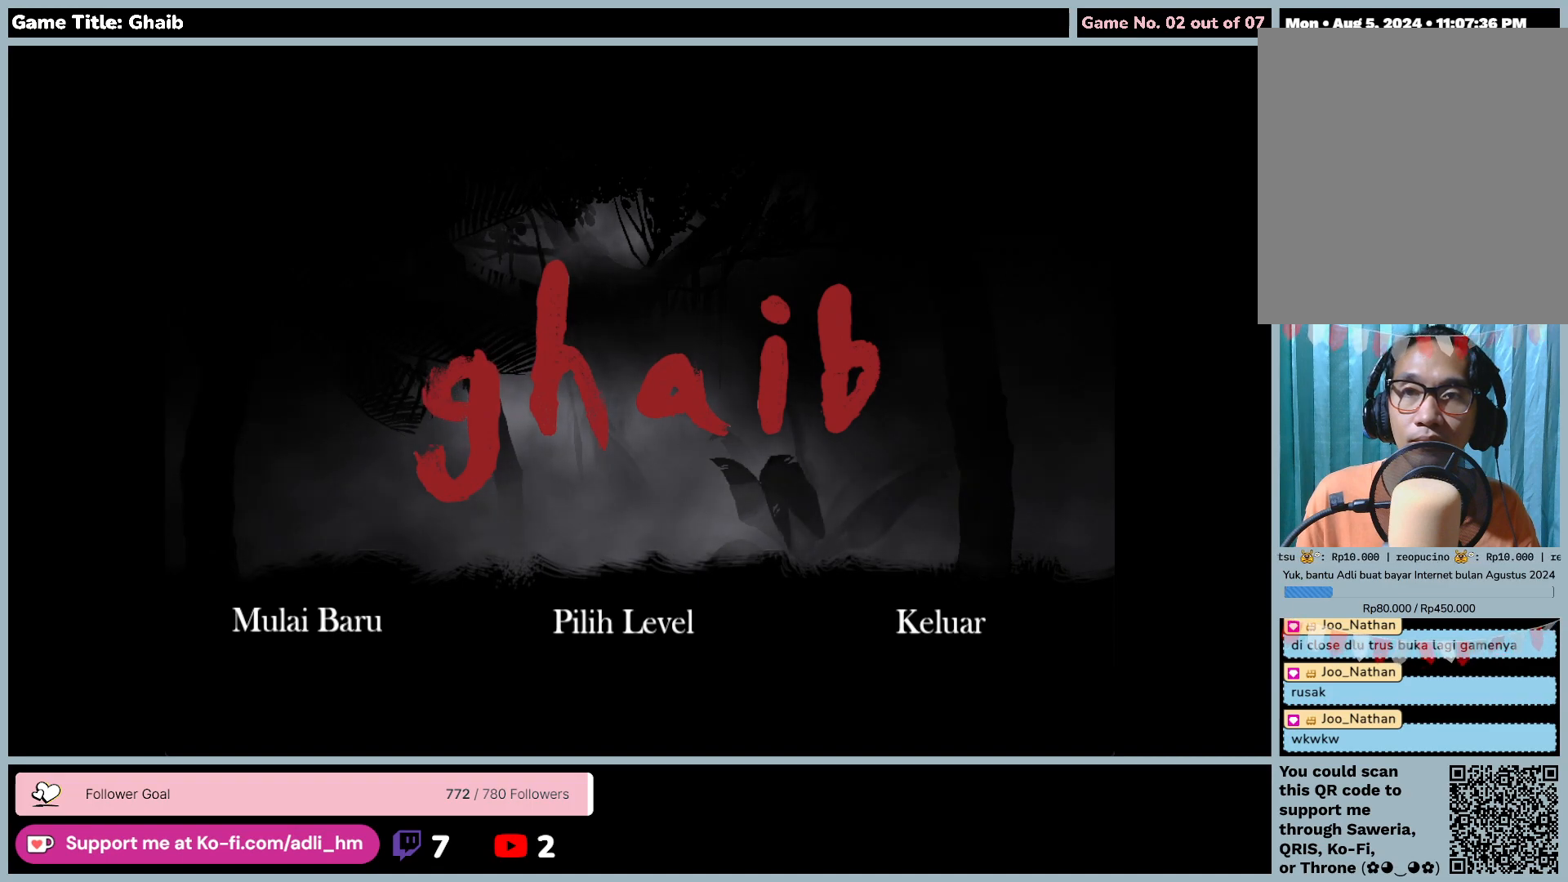
{"keys": [], "mouse": [], "events": [[167, "mouse_left", "up"]]}
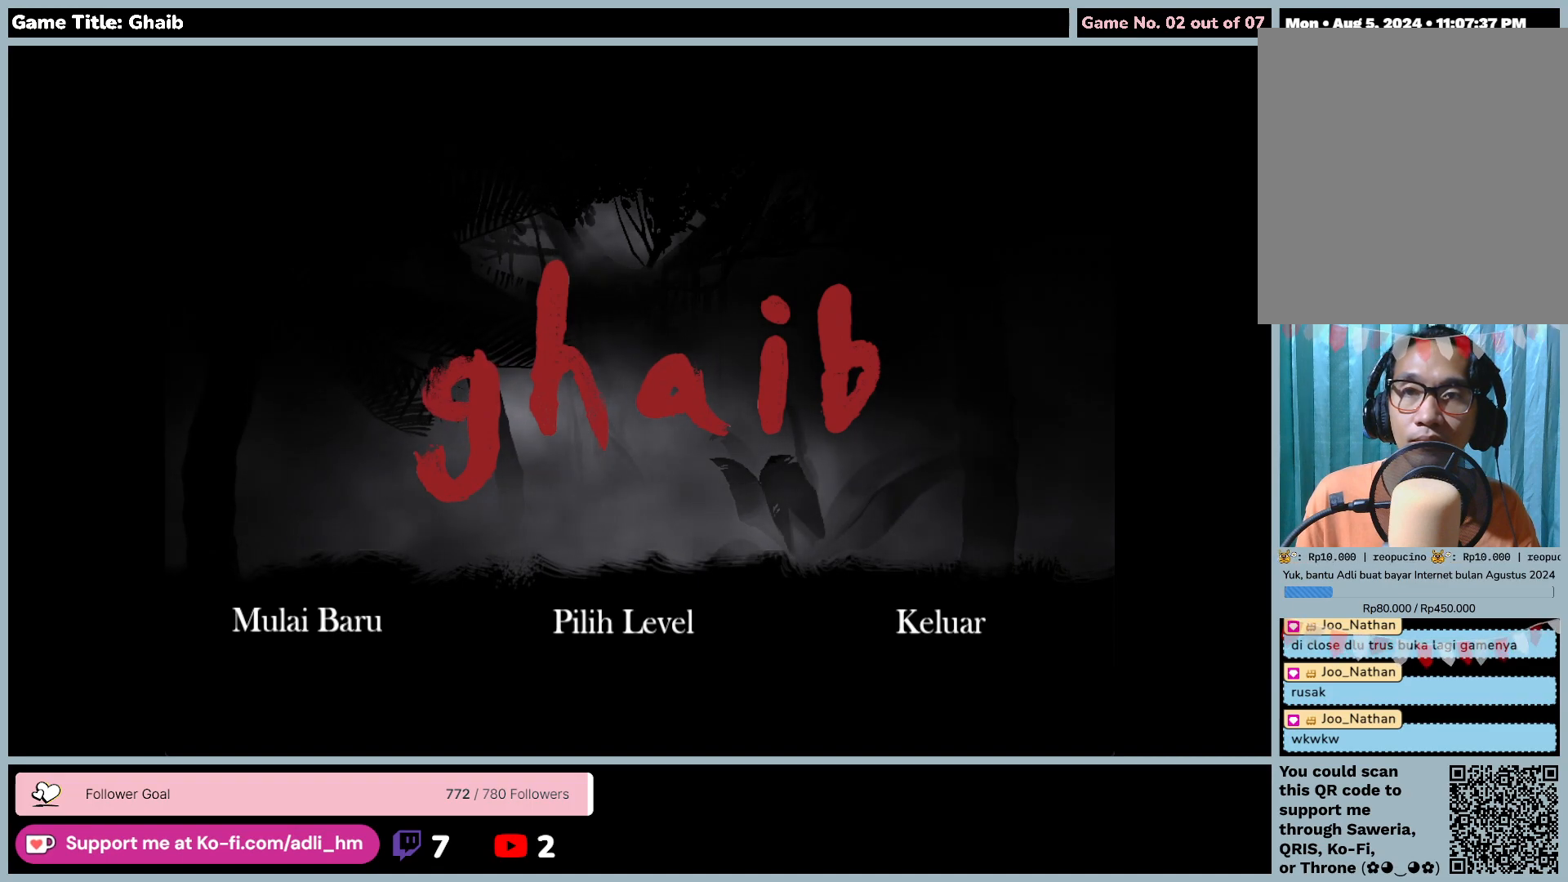
{"keys": [], "mouse": [], "events": []}
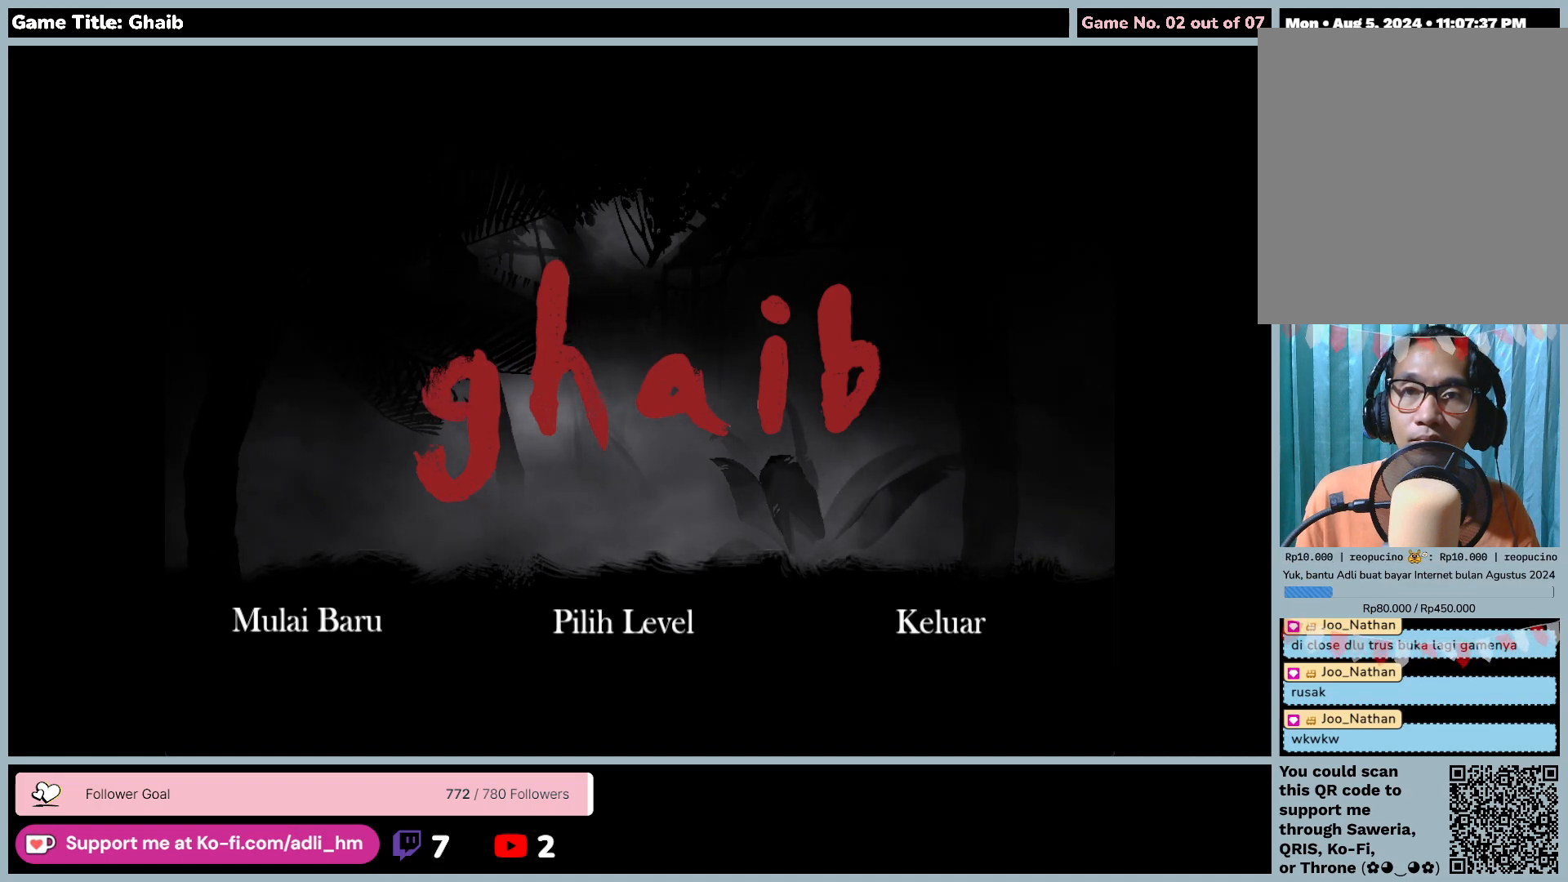
{"keys": [], "mouse": [], "events": []}
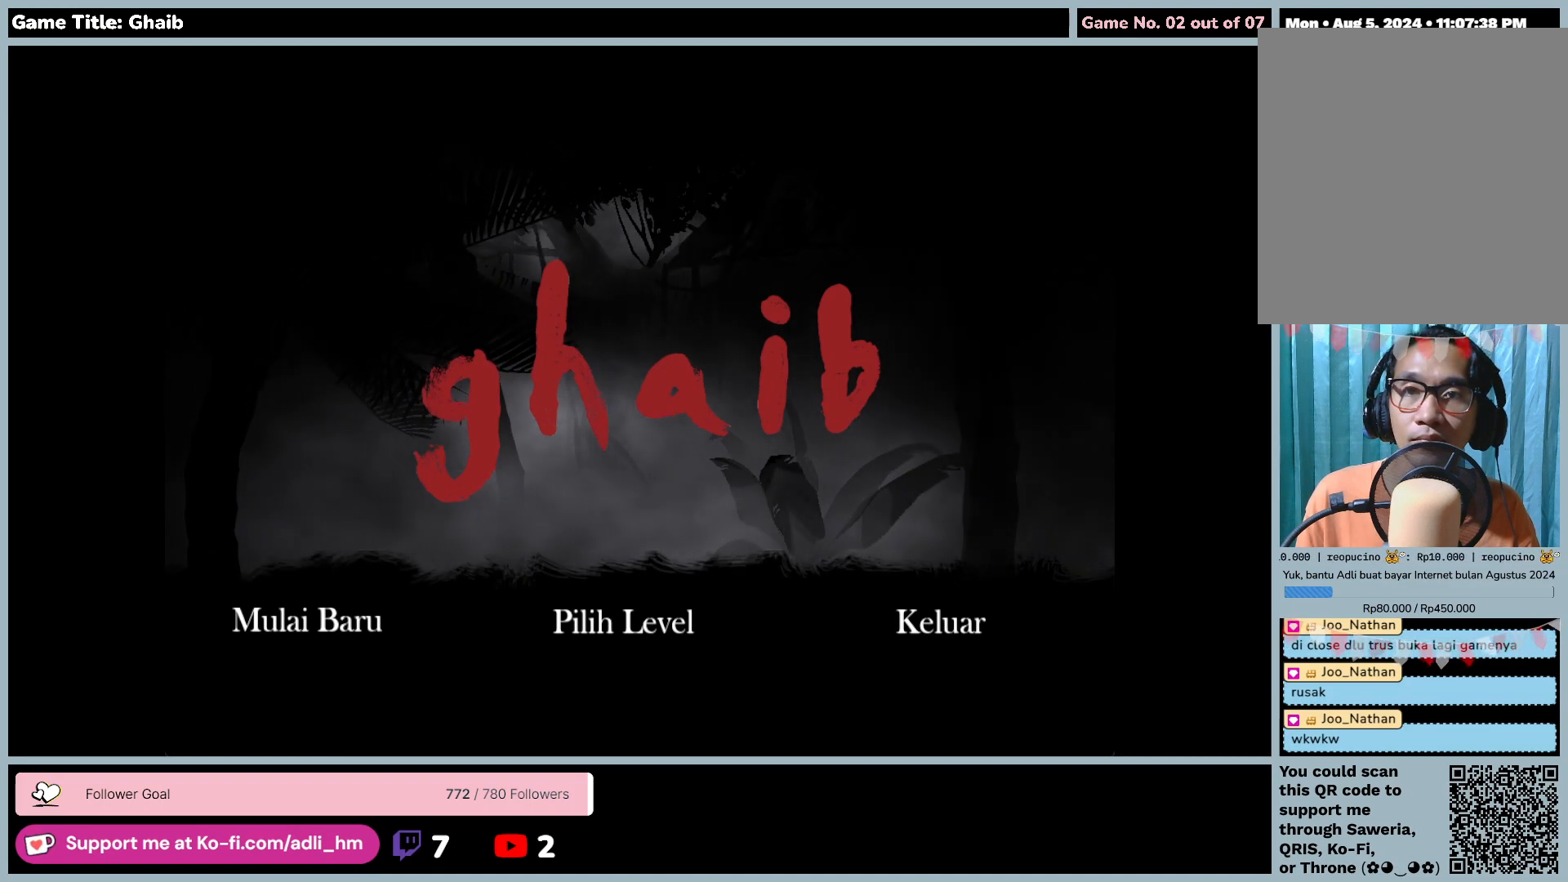
{"keys": [], "mouse": [], "events": []}
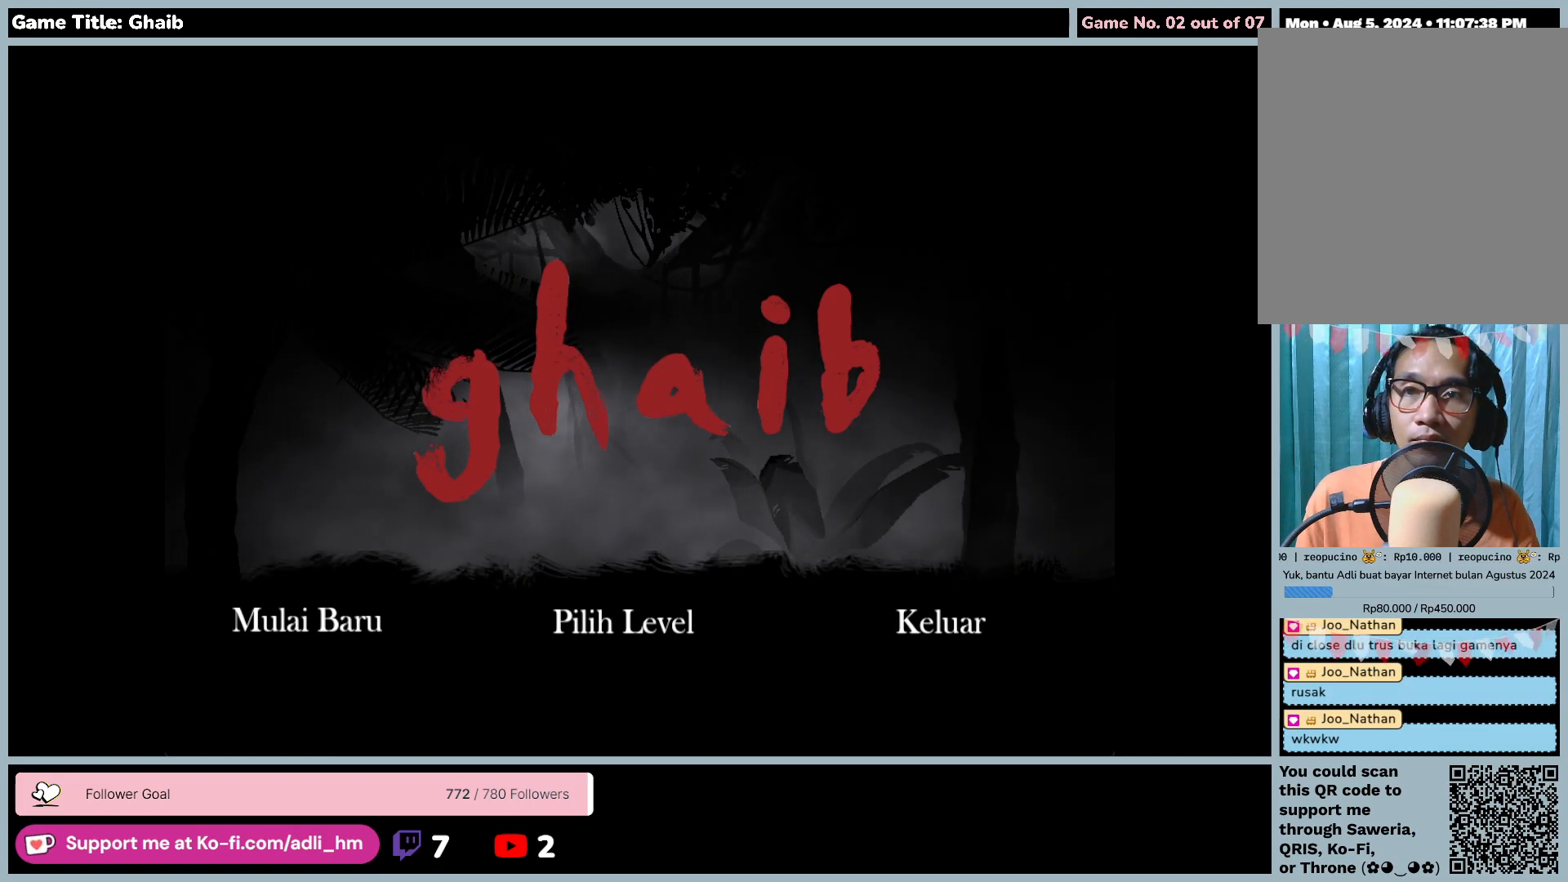
{"keys": [], "mouse": [], "events": [[133, "mouse_left", "down"], [467, "mouse_left", "up"]]}
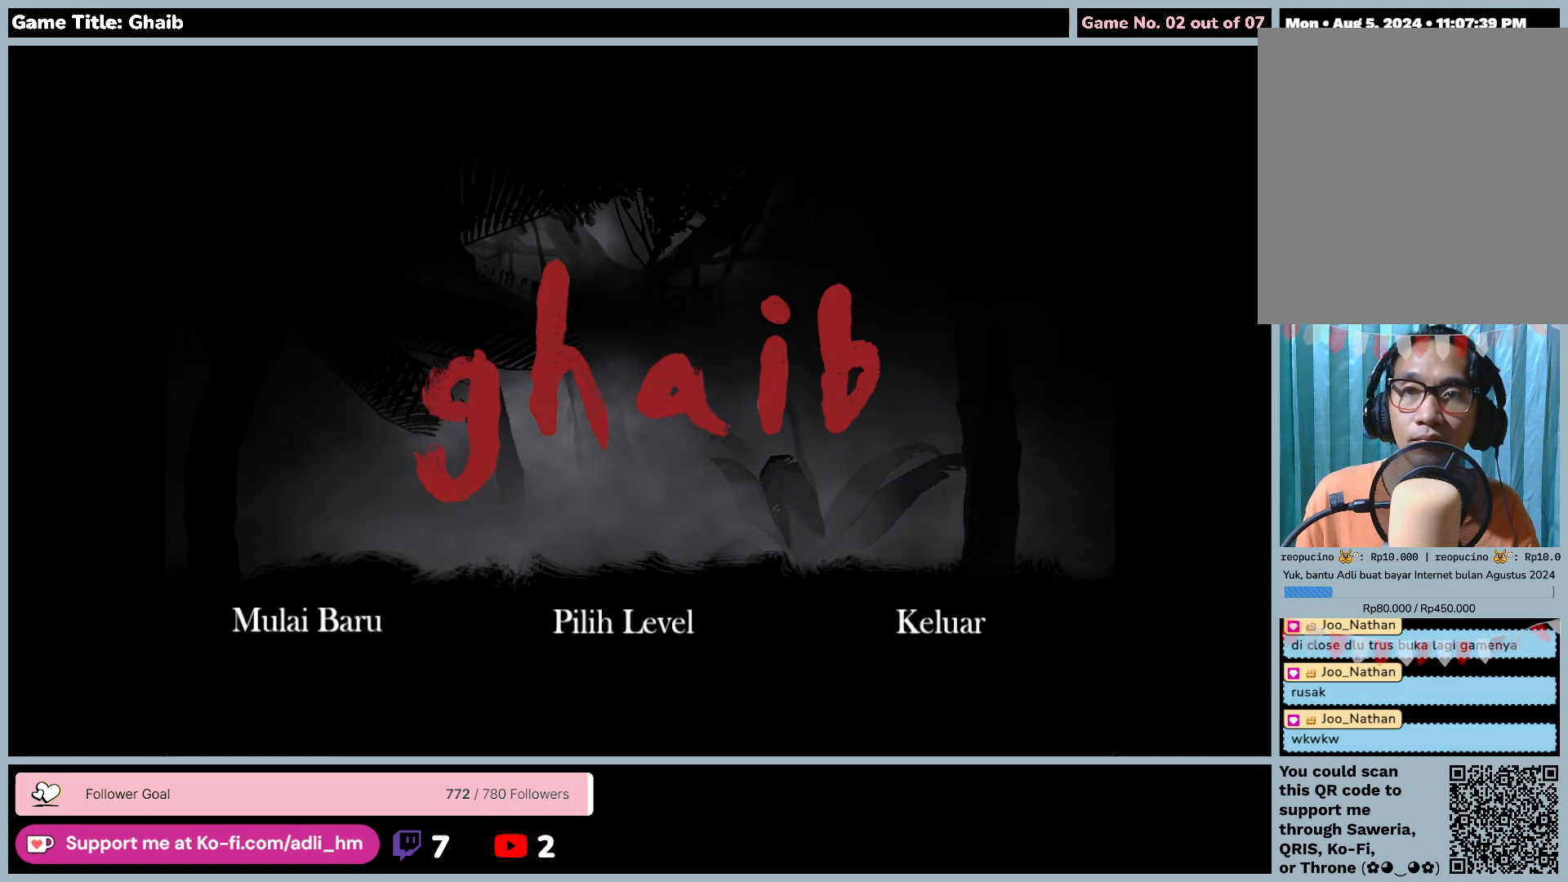
{"keys": [], "mouse": [], "events": [[17, "mouse_left", "down"], [333, "mouse_left", "up"]]}
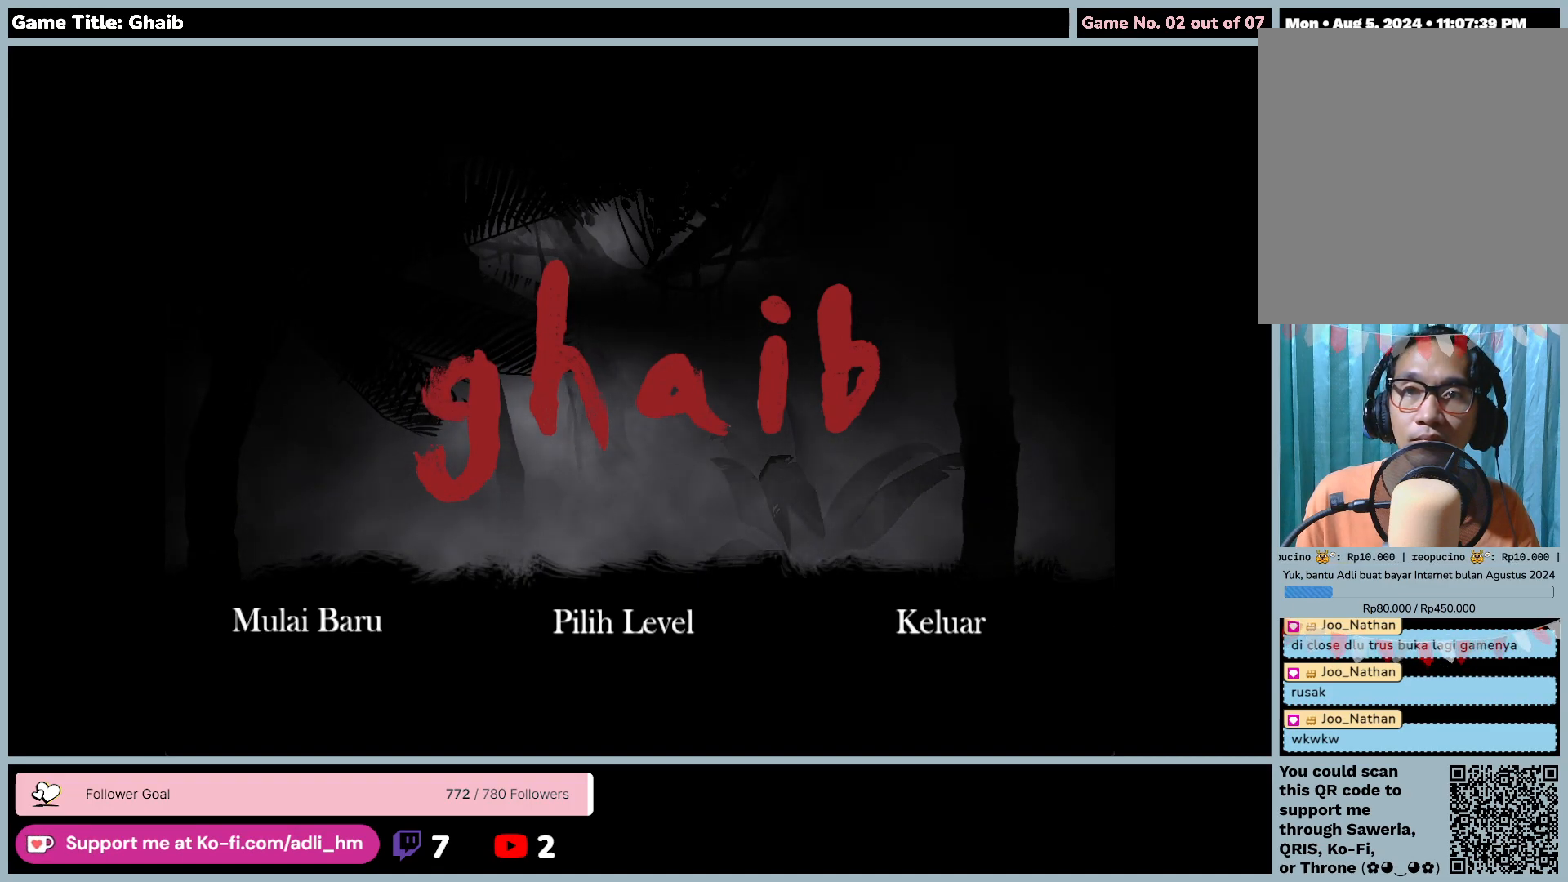
{"keys": [], "mouse": [], "events": []}
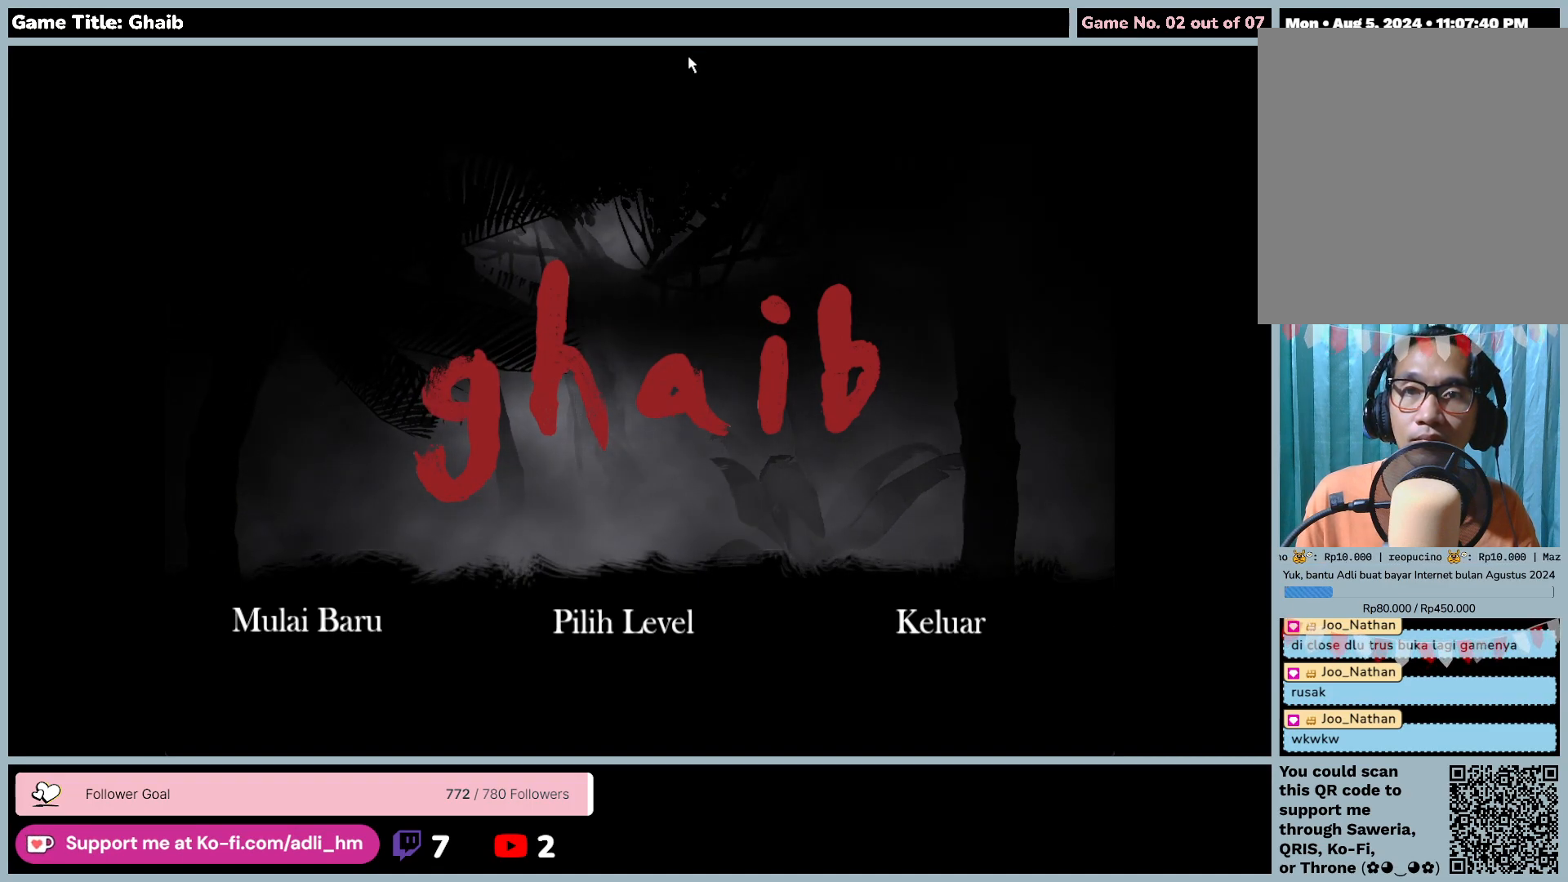
{"keys": [], "mouse": ["left"], "events": [[383, "mouse_left", "down"]]}
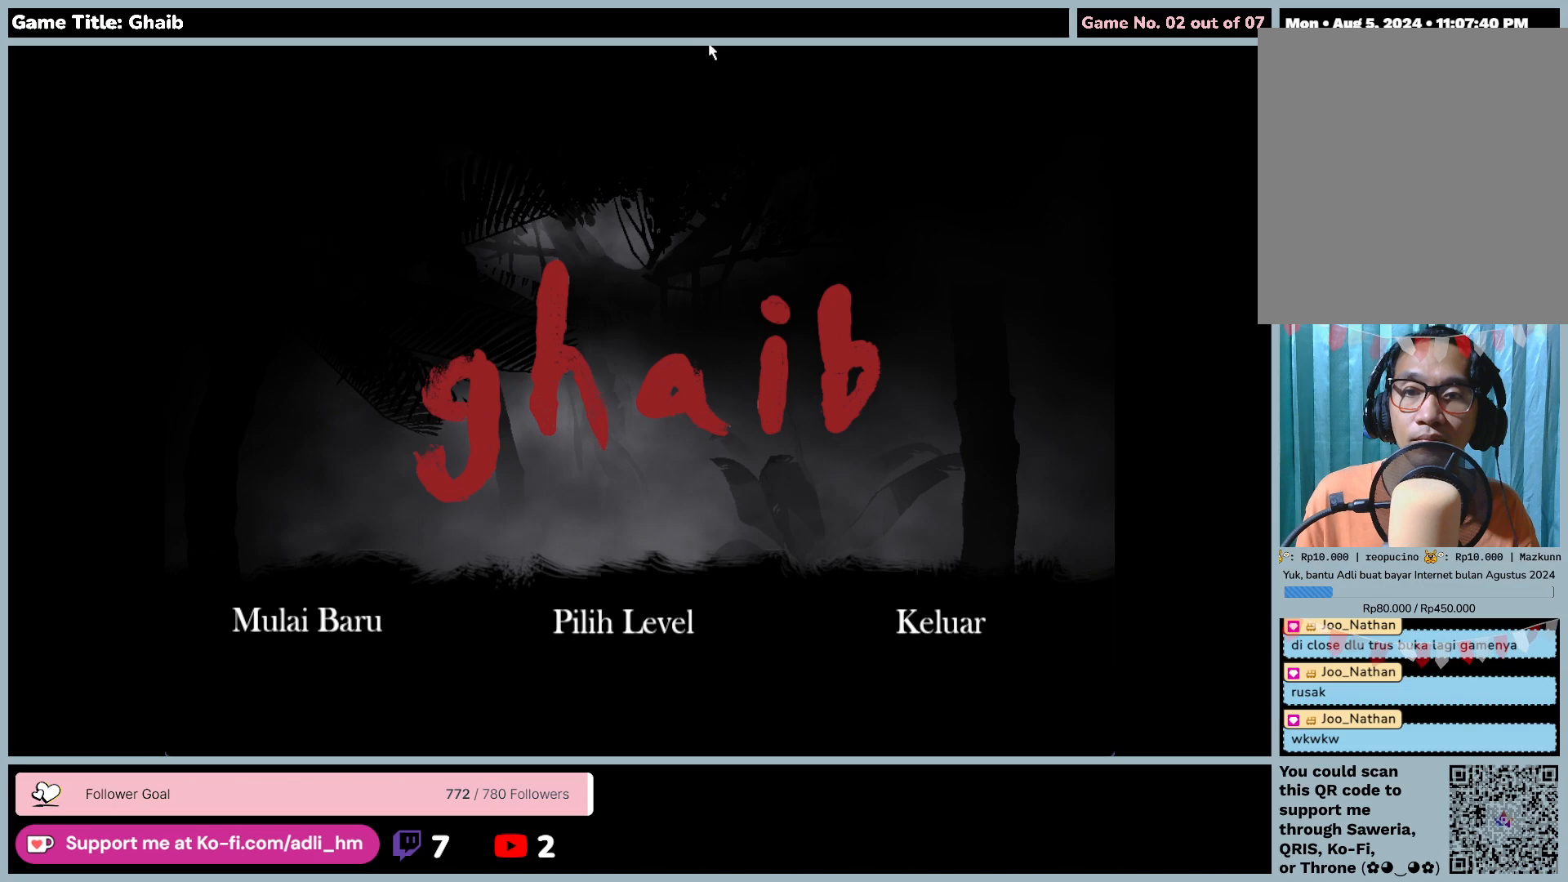
{"keys": [], "mouse": [], "events": [[200, "mouse_left", "up"]]}
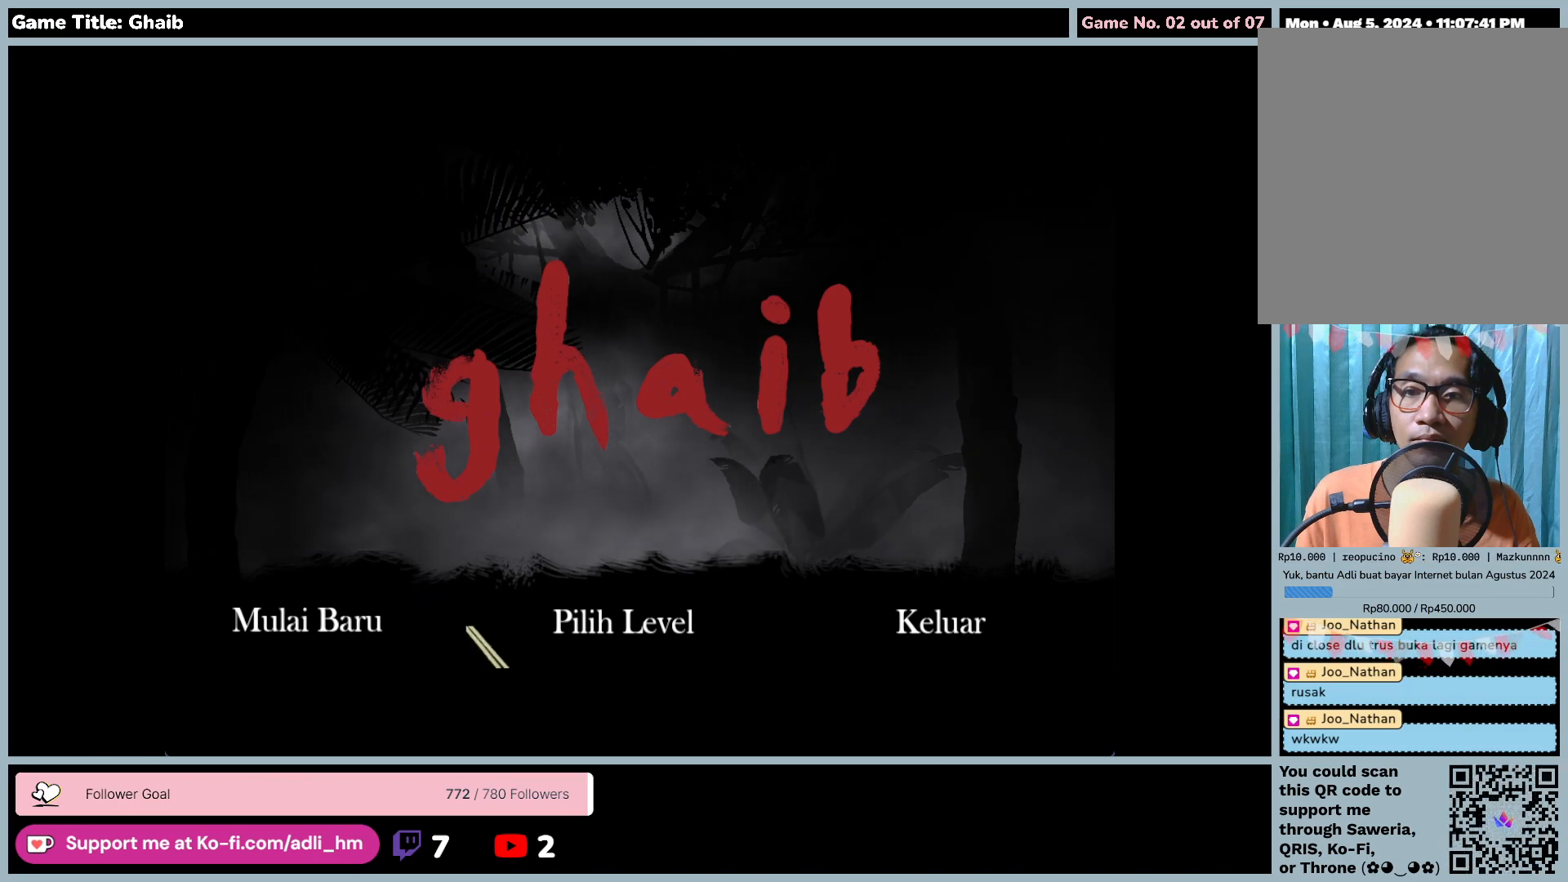
{"keys": [], "mouse": ["left"], "events": [[267, "mouse_left", "down"]]}
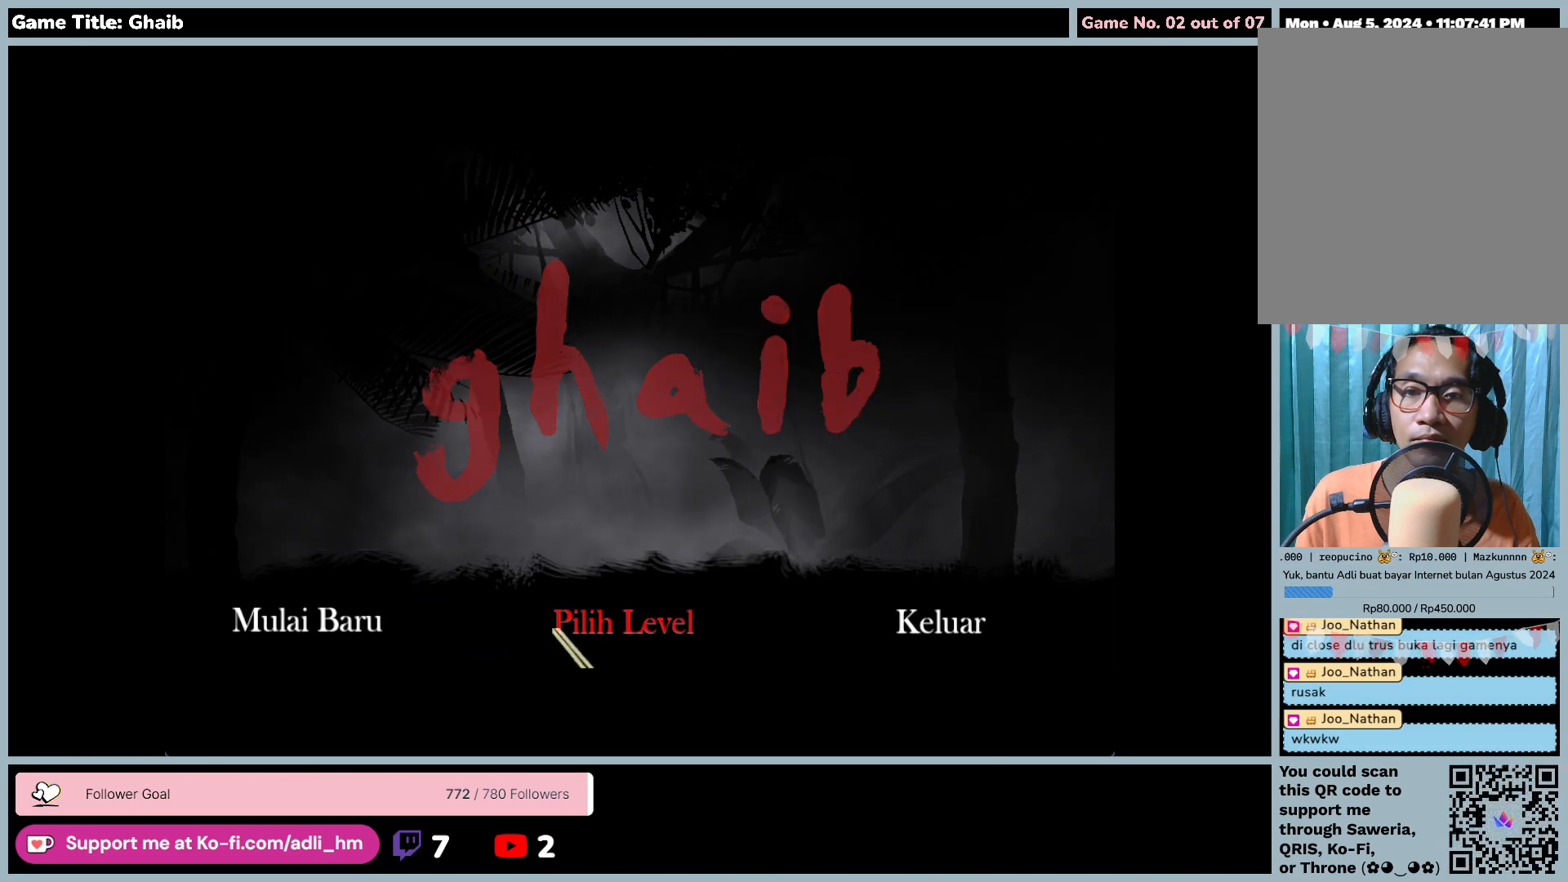
{"keys": [], "mouse": [], "events": [[100, "mouse_left", "up"]]}
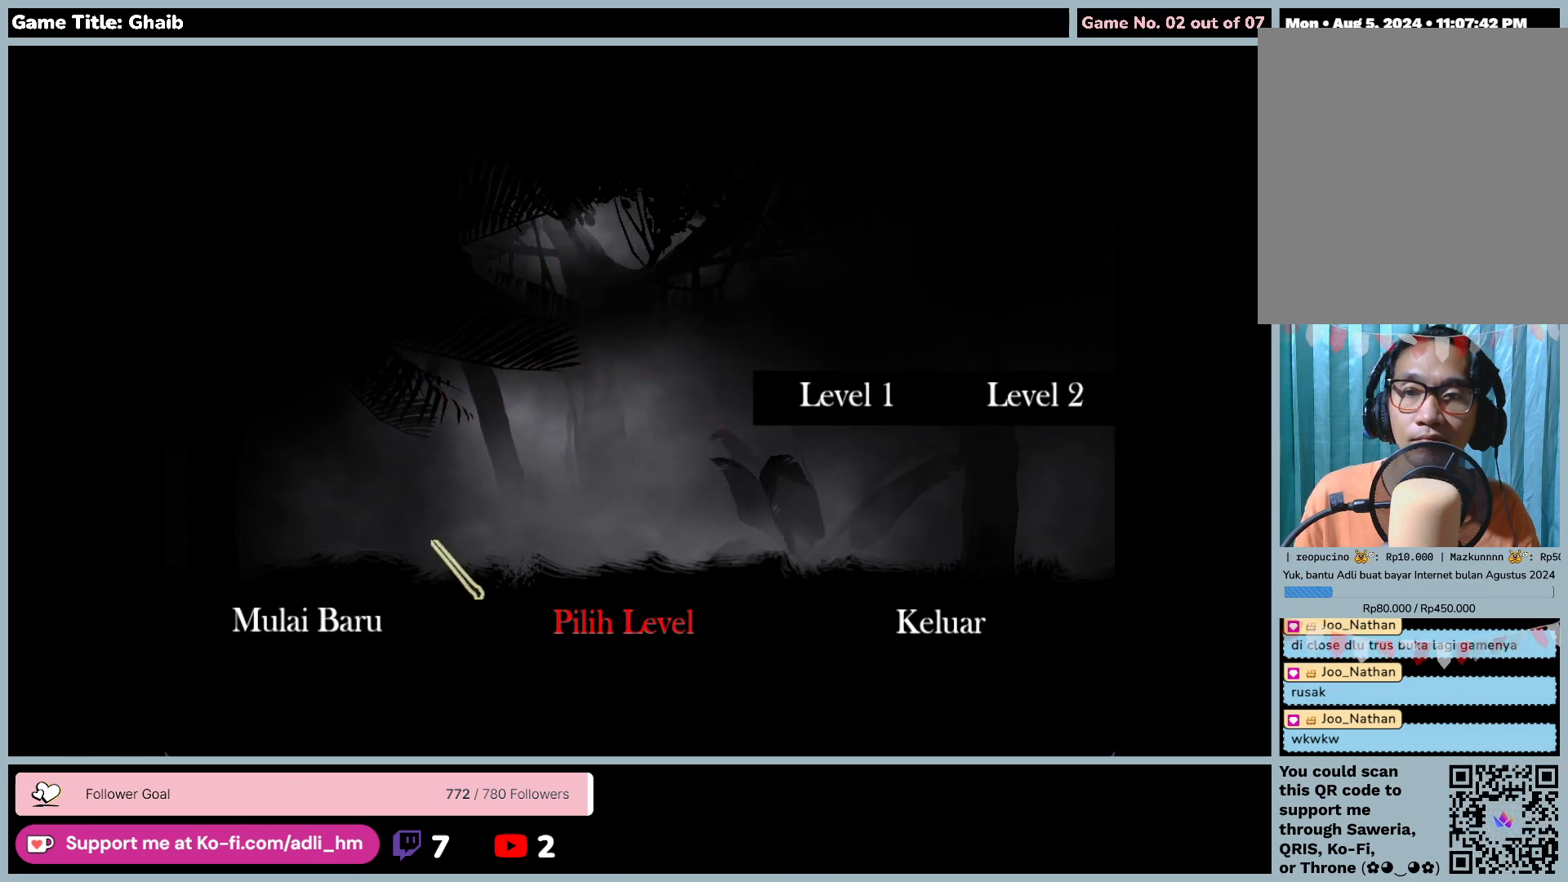
{"keys": [], "mouse": [], "events": []}
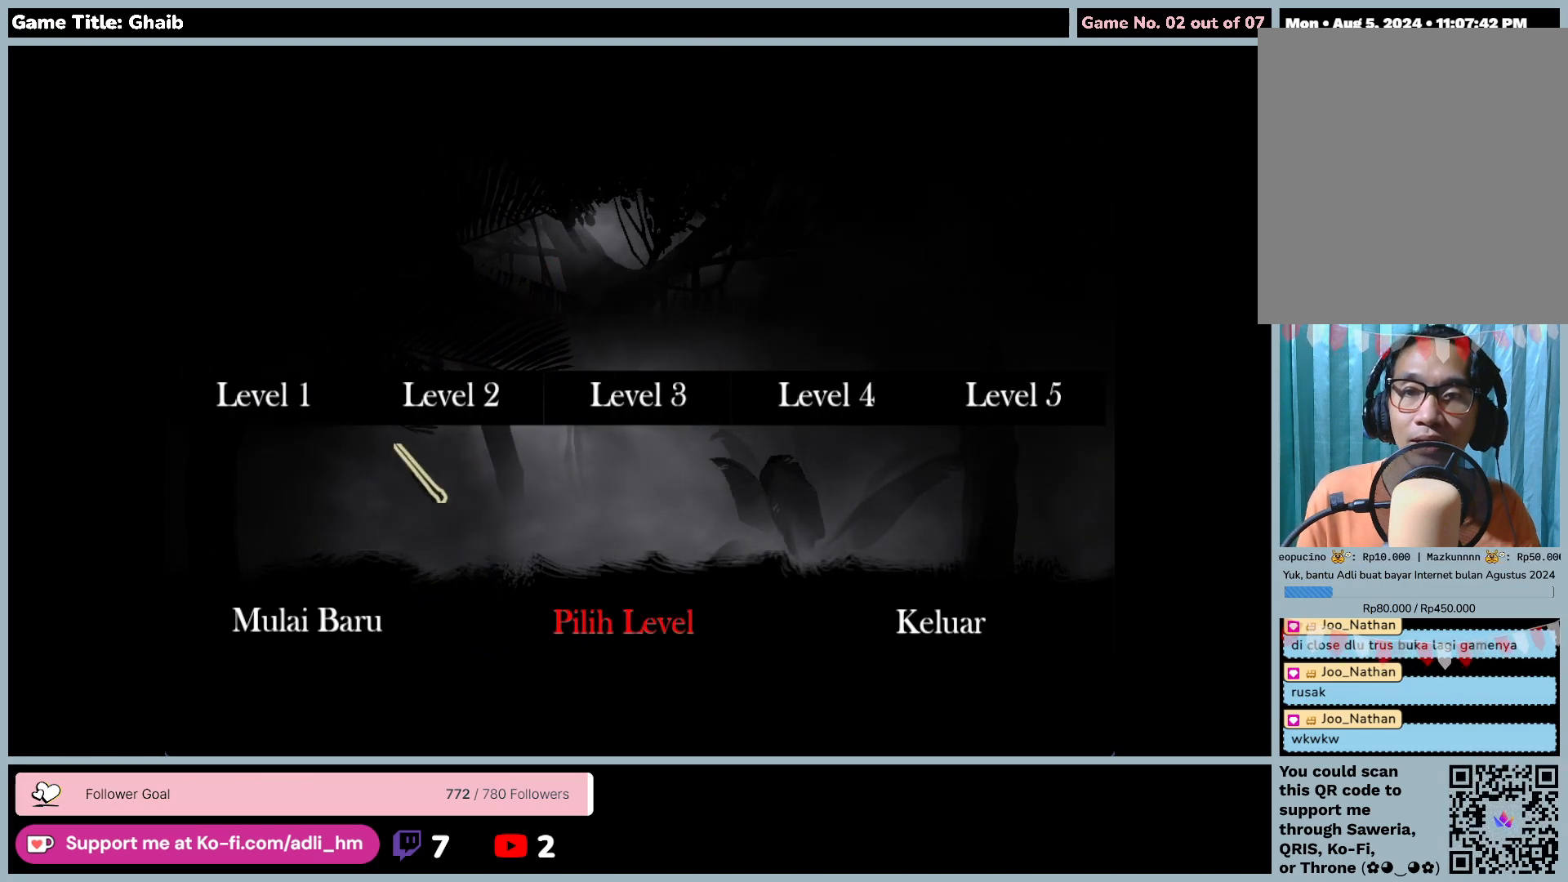
{"keys": [], "mouse": ["left"], "events": [[317, "mouse_left", "down"]]}
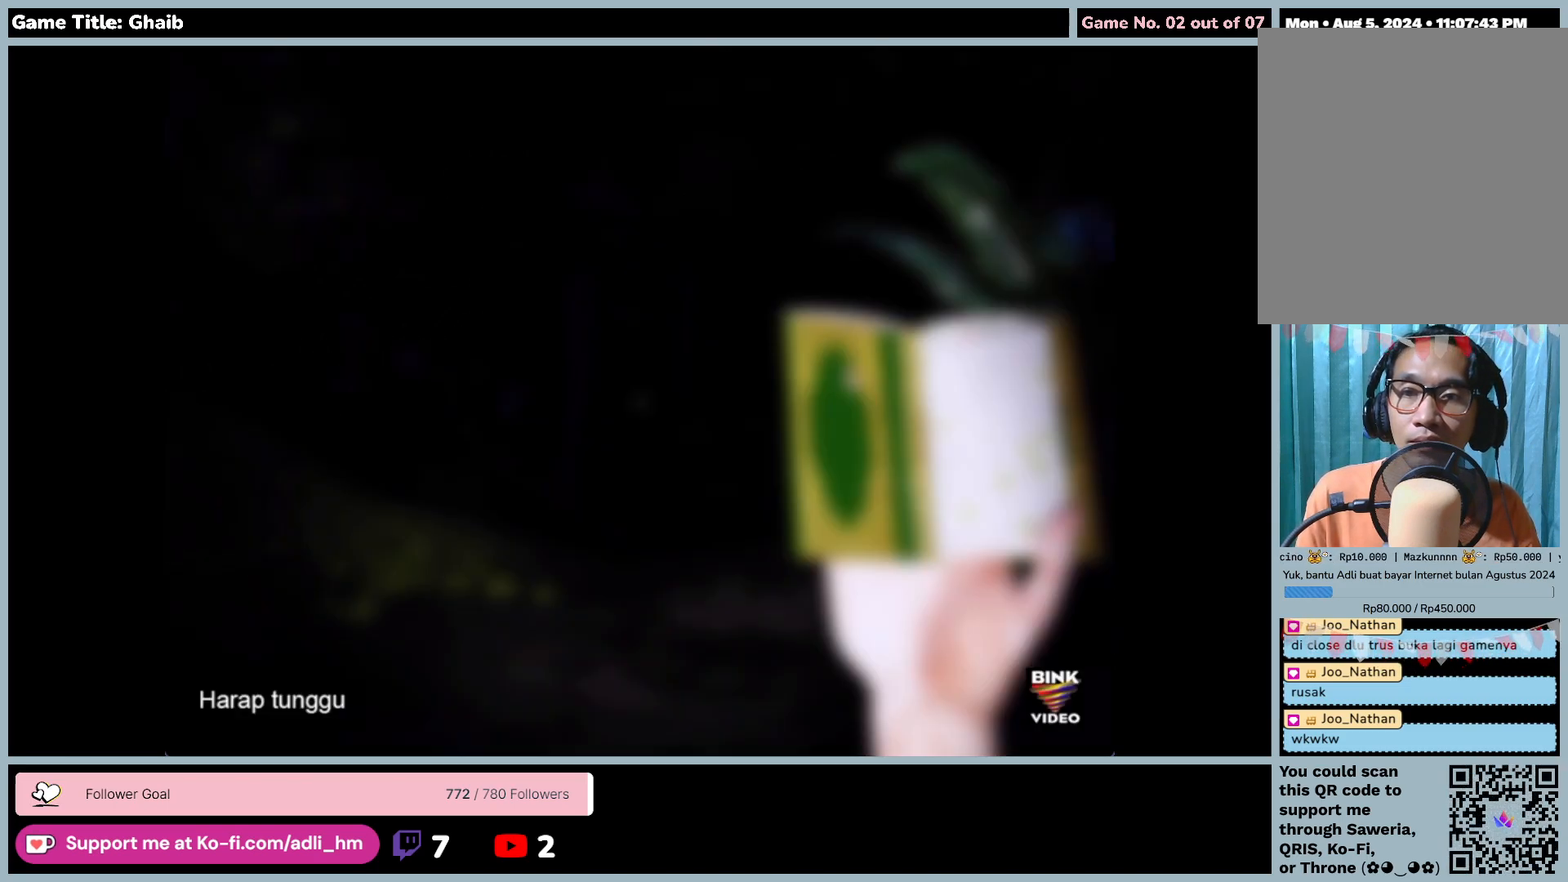
{"keys": [], "mouse": [], "events": [[133, "mouse_left", "up"]]}